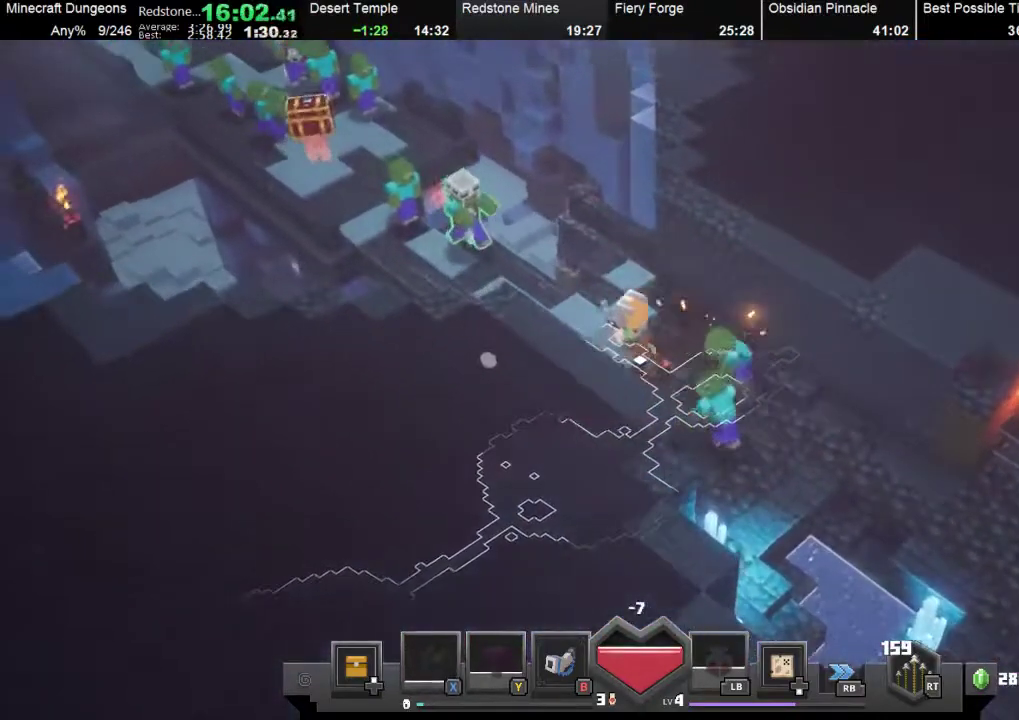
Gameplay with a controller (Xbox layout); each line is a JSON object with the inputs held at the frame after it. "events" lists button and stick changes between this image and that frame as [ms after this image, input, new state], when the widget could be followed in between. Not read: right_stick.
{"buttons": ["X"], "left_stick": "up-left", "events": [[67, "X", "down"], [133, "X", "up"], [300, "X", "down"], [400, "X", "up"], [467, "X", "down"]]}
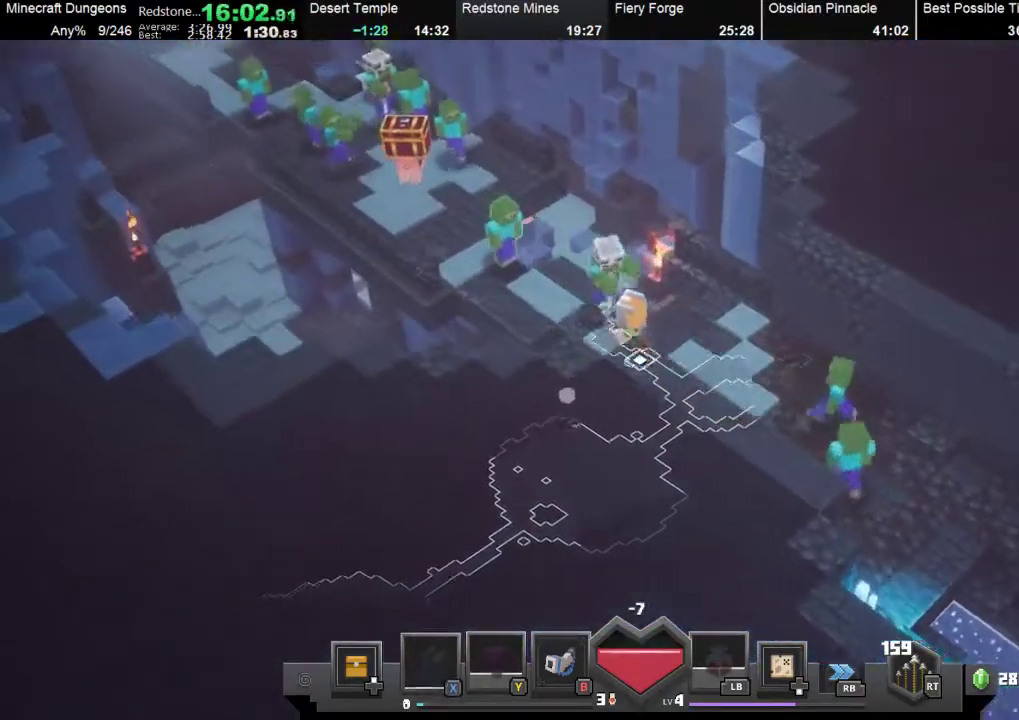
{"buttons": ["X"], "left_stick": "up-left", "events": [[67, "X", "up"], [167, "X", "down"], [267, "X", "up"], [367, "X", "down"], [433, "X", "up"], [500, "X", "down"]]}
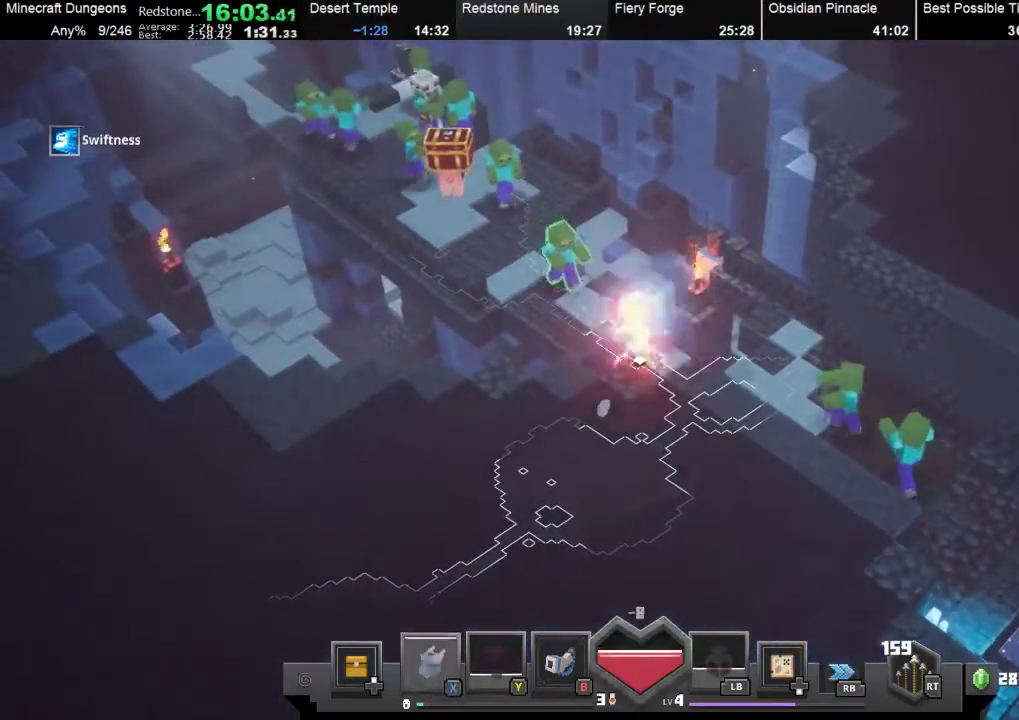
{"buttons": [], "left_stick": "up-left", "events": [[100, "X", "up"], [267, "left_stick", "up"], [467, "left_stick", "up-left"]]}
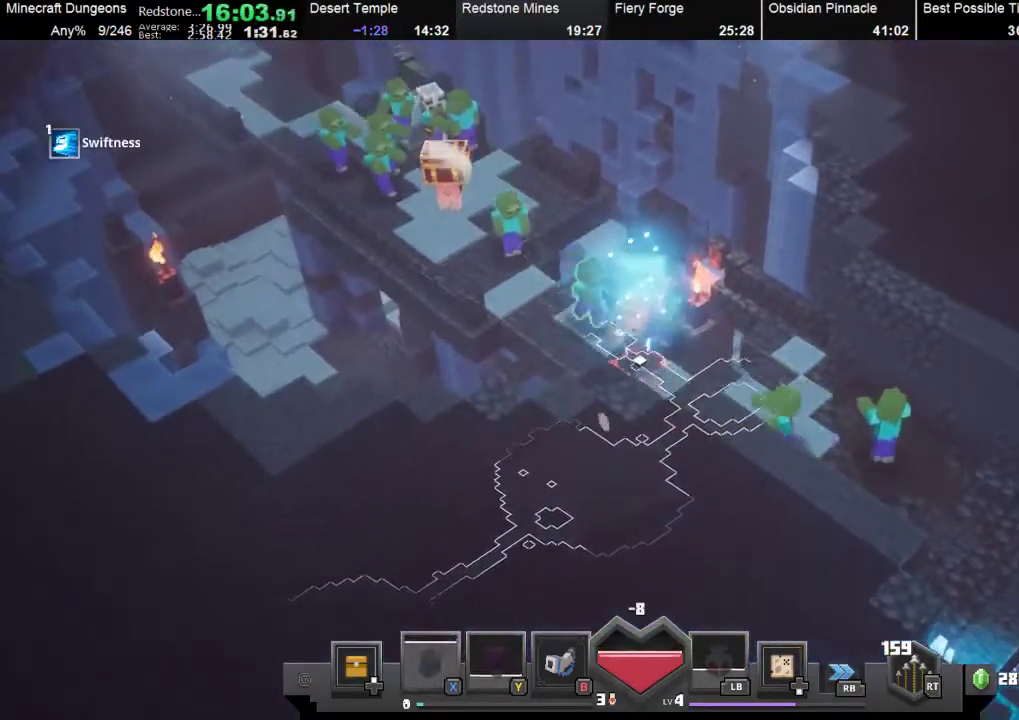
{"buttons": [], "left_stick": "up-left", "events": [[100, "B", "down"], [267, "B", "up"]]}
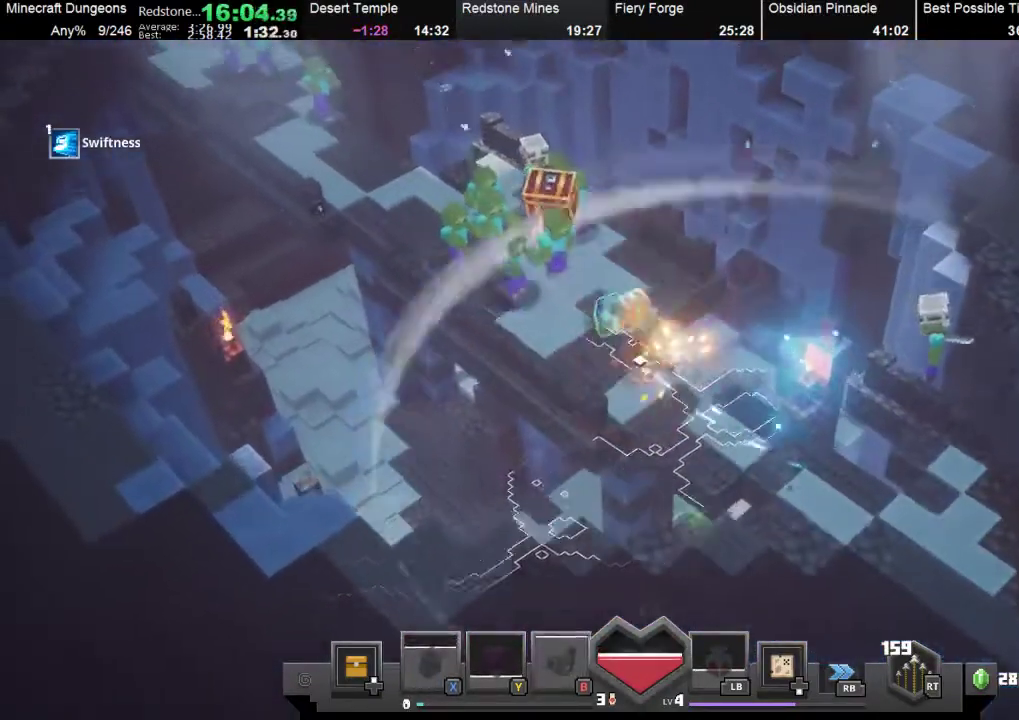
{"buttons": [], "left_stick": "down", "events": [[133, "A", "down"], [233, "A", "up"], [300, "A", "down"], [300, "left_stick", "center"], [400, "A", "up"], [433, "left_stick", "down"]]}
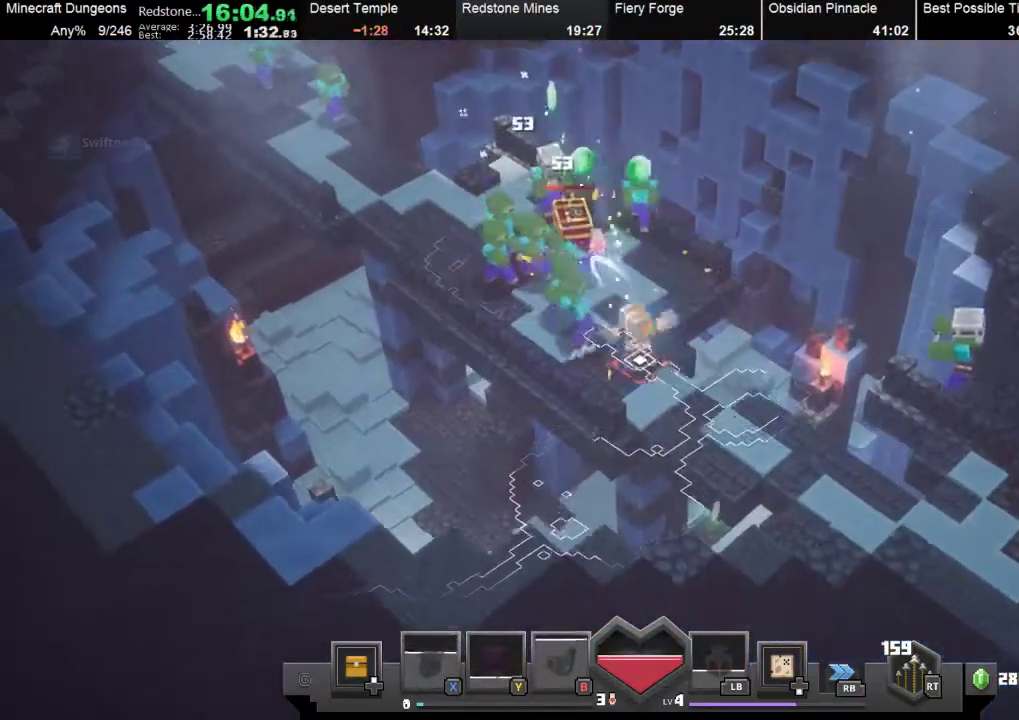
{"buttons": ["A"], "left_stick": "up-left", "events": [[33, "left_stick", "down-left"], [167, "A", "down"], [167, "left_stick", "up-left"], [300, "A", "up"], [367, "A", "down"], [433, "A", "up"], [500, "A", "down"]]}
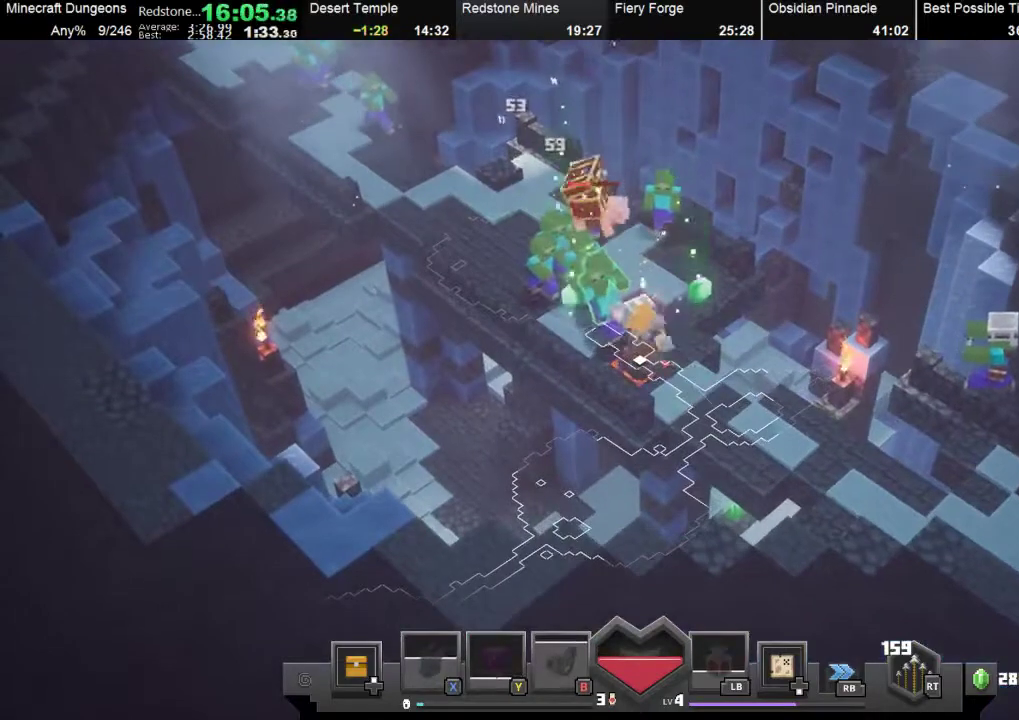
{"buttons": [], "left_stick": "left", "events": [[100, "A", "up"], [167, "A", "down"], [233, "A", "up"], [333, "left_stick", "left"]]}
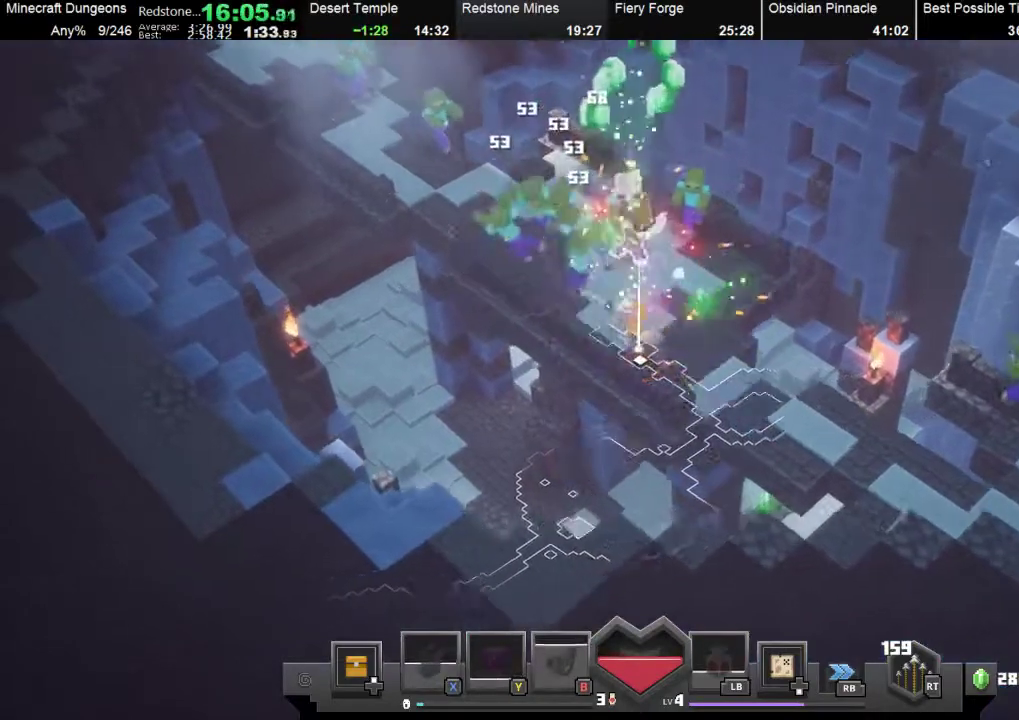
{"buttons": ["A"], "left_stick": "up", "events": [[33, "left_stick", "up-left"], [133, "left_stick", "up"], [367, "A", "down"], [433, "A", "up"], [500, "A", "down"]]}
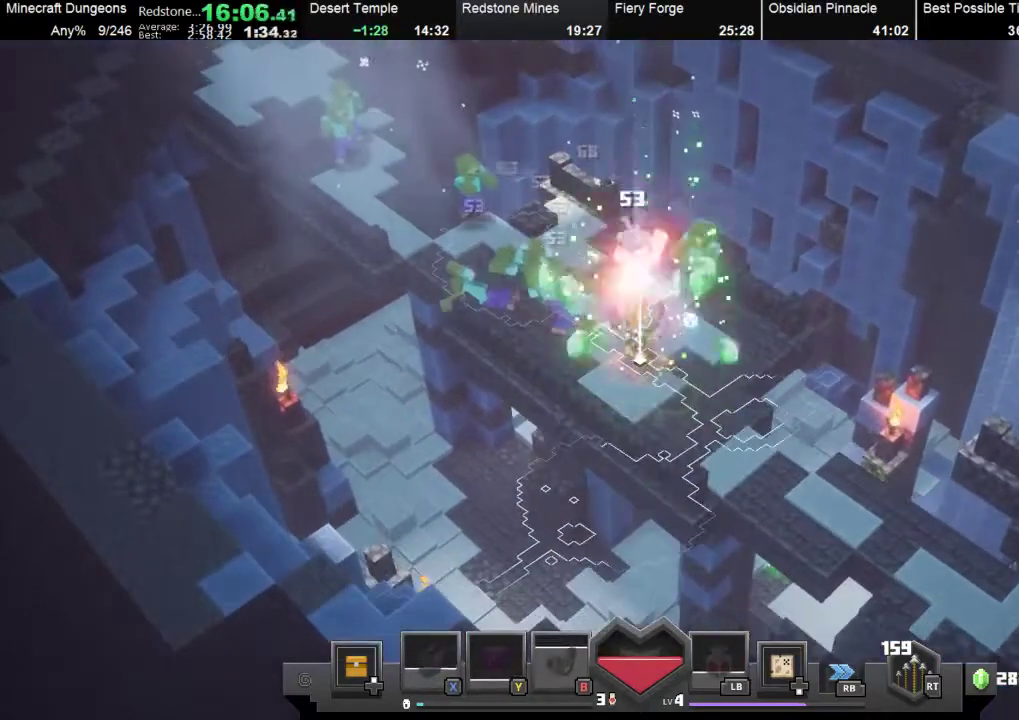
{"buttons": ["A"], "left_stick": "up-left", "events": [[67, "left_stick", "center"], [100, "A", "up"], [200, "A", "down"], [267, "A", "up"], [333, "left_stick", "up-right"], [500, "A", "down"], [500, "left_stick", "up-left"]]}
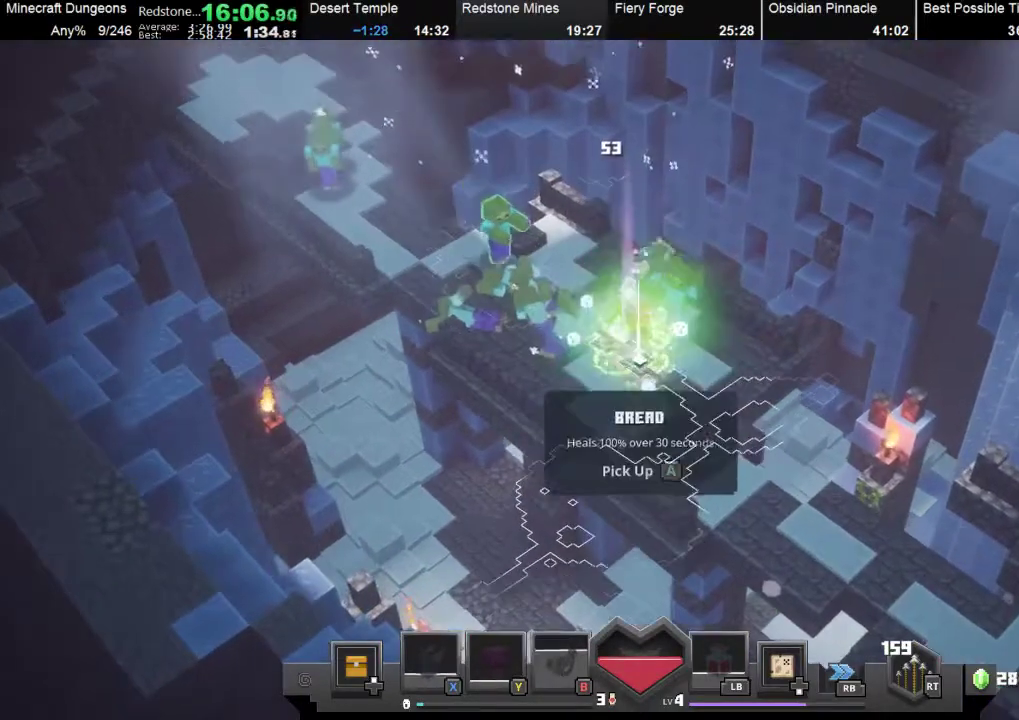
{"buttons": [], "left_stick": "up-right", "events": [[100, "A", "up"], [167, "A", "down"], [233, "A", "up"], [233, "left_stick", "center"], [300, "left_stick", "up"], [333, "A", "down"], [400, "left_stick", "up-right"], [433, "A", "up"]]}
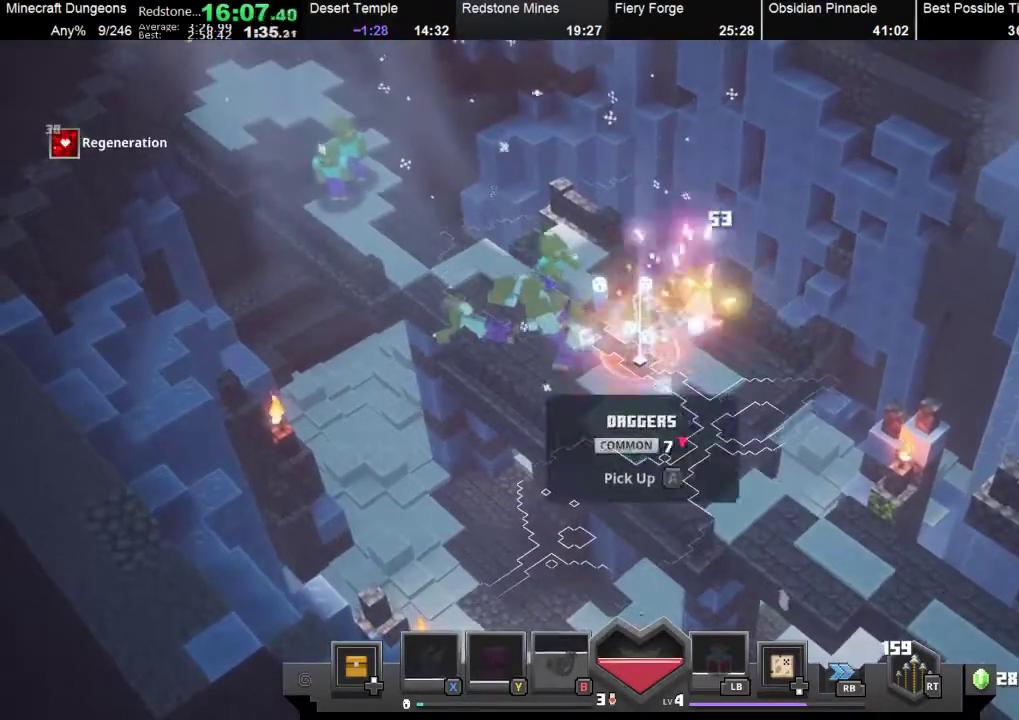
{"buttons": [], "left_stick": "up", "events": [[33, "A", "down"], [100, "A", "up"], [100, "left_stick", "down-right"], [167, "A", "down"], [300, "A", "up"], [367, "A", "down"], [367, "left_stick", "up-right"], [467, "A", "up"], [500, "left_stick", "up"]]}
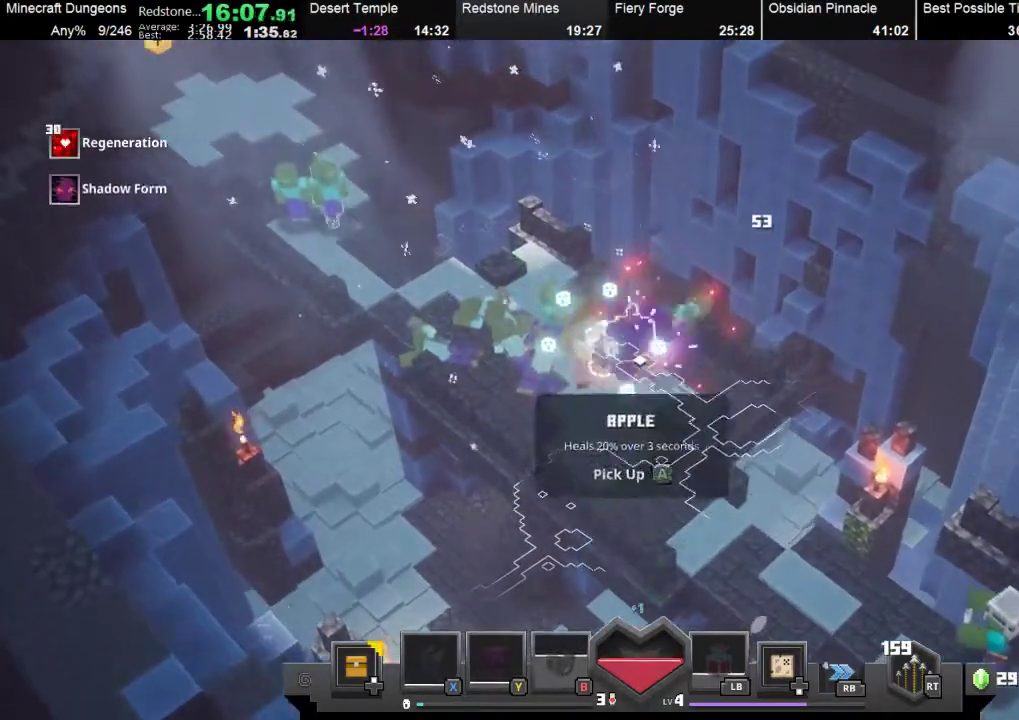
{"buttons": ["A"], "left_stick": "left", "events": [[100, "A", "down"], [100, "left_stick", "center"], [167, "A", "up"], [267, "left_stick", "down-left"], [467, "A", "down"], [467, "left_stick", "left"]]}
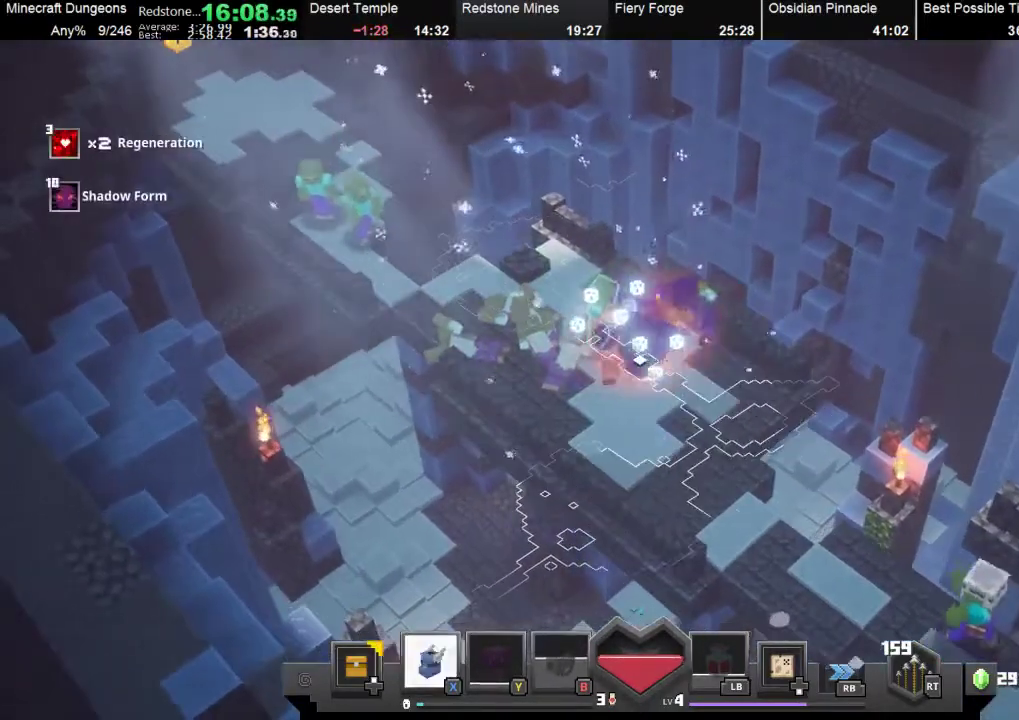
{"buttons": [], "left_stick": "left", "events": [[100, "A", "up"]]}
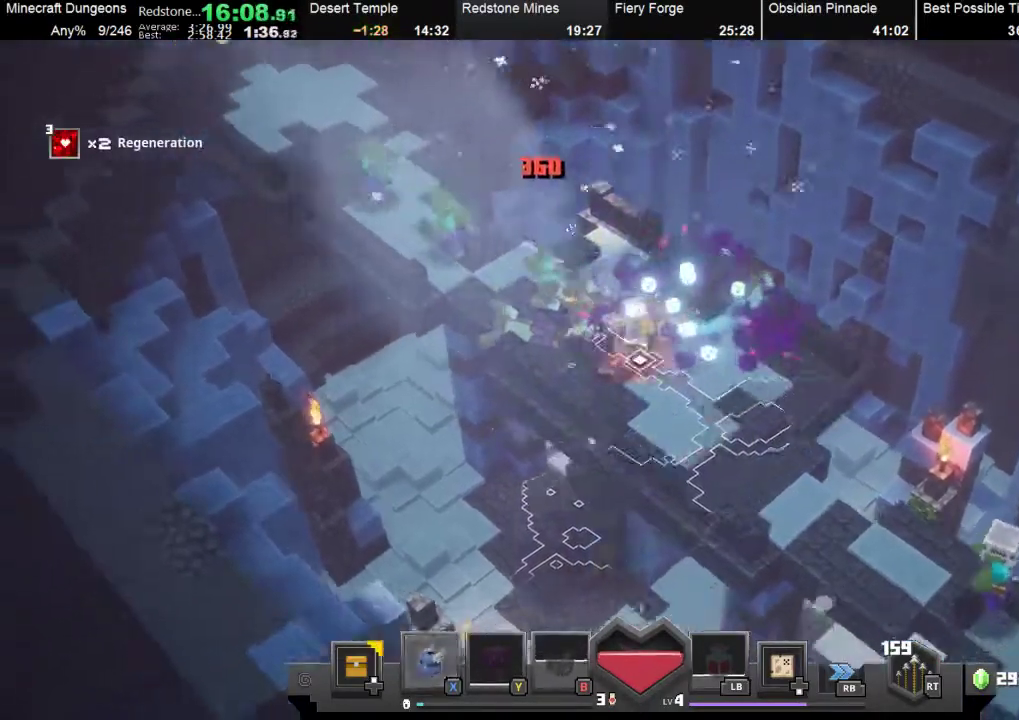
{"buttons": [], "left_stick": "up-left", "events": [[67, "X", "down"], [200, "X", "up"], [200, "left_stick", "up-left"]]}
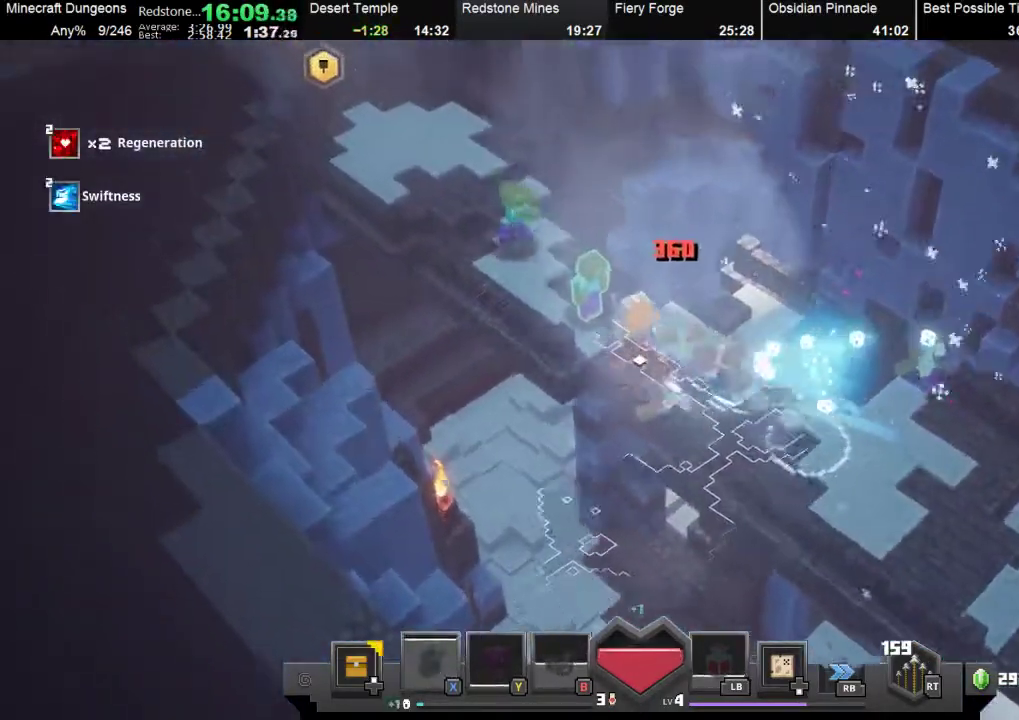
{"buttons": [], "left_stick": "up-left", "events": []}
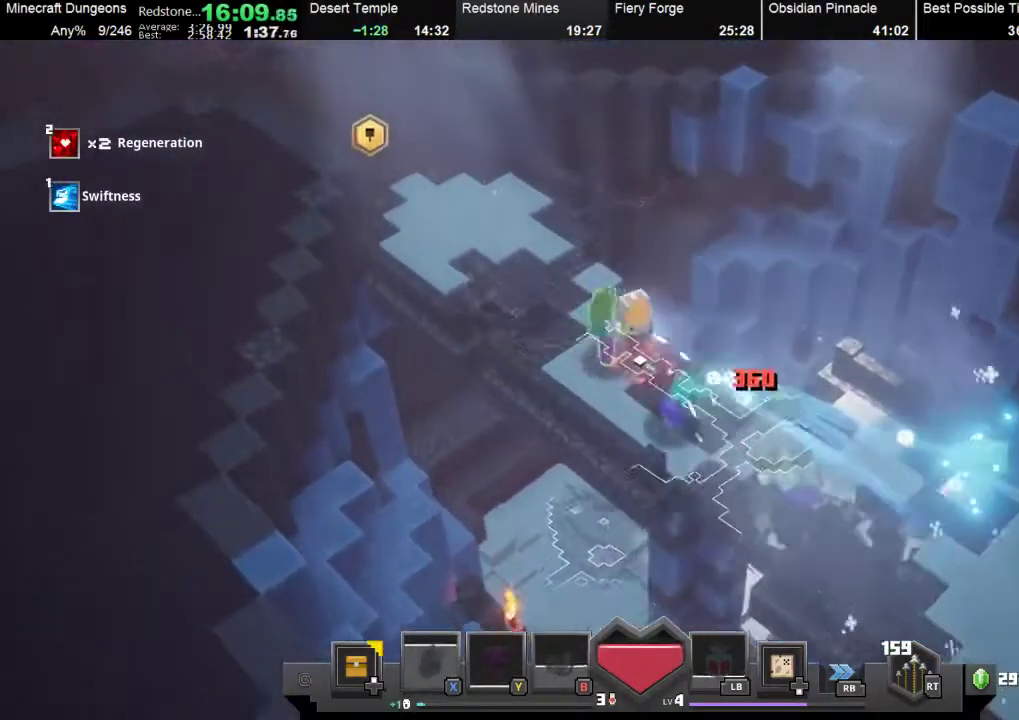
{"buttons": [], "left_stick": "up-left", "events": []}
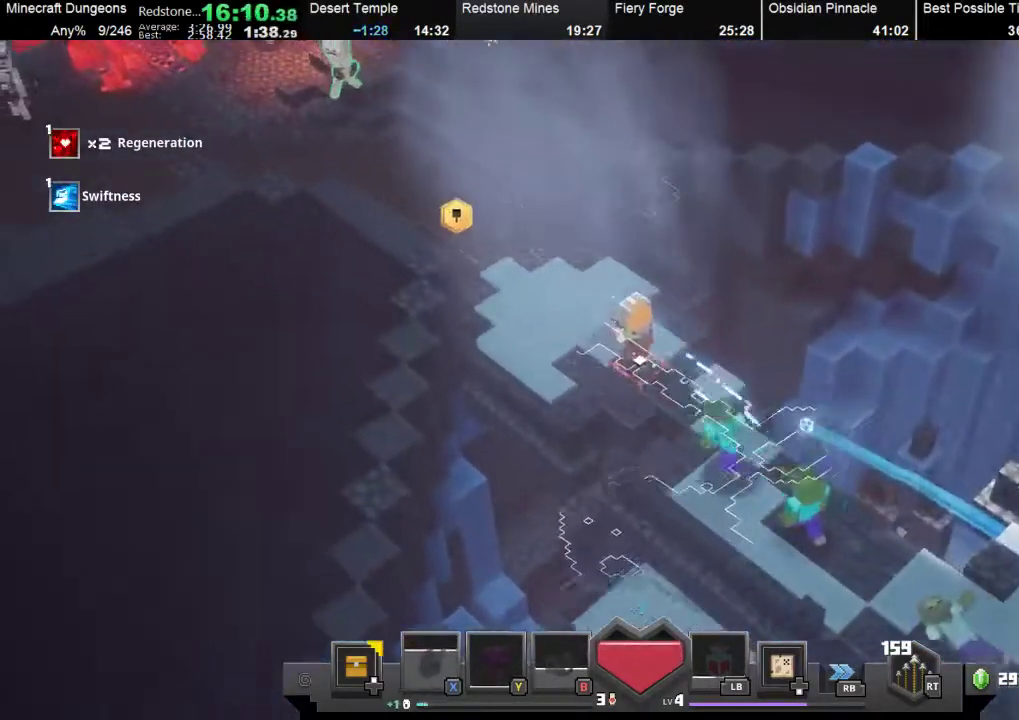
{"buttons": [], "left_stick": "up-left", "events": []}
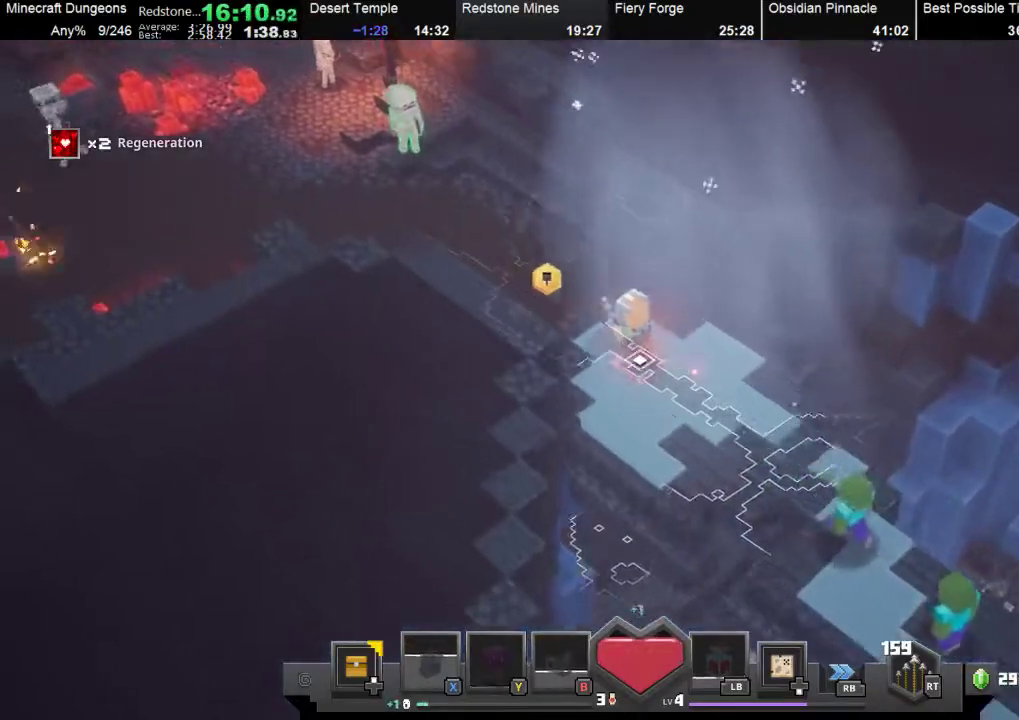
{"buttons": [], "left_stick": "up-left", "events": []}
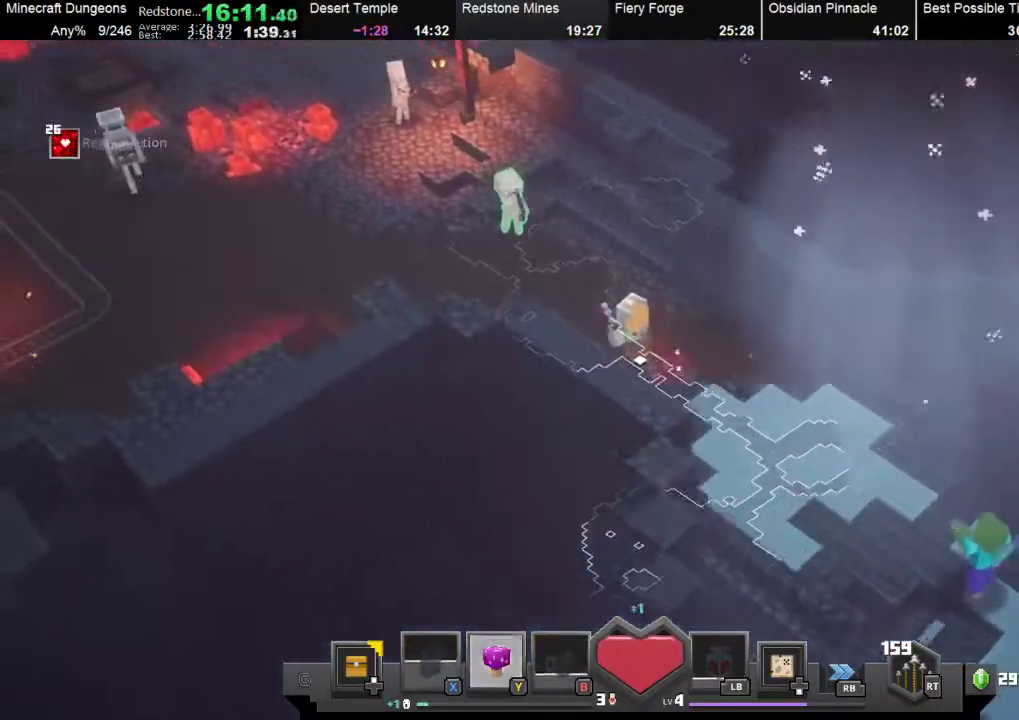
{"buttons": [], "left_stick": "up-left", "events": [[367, "X", "down"], [500, "X", "up"]]}
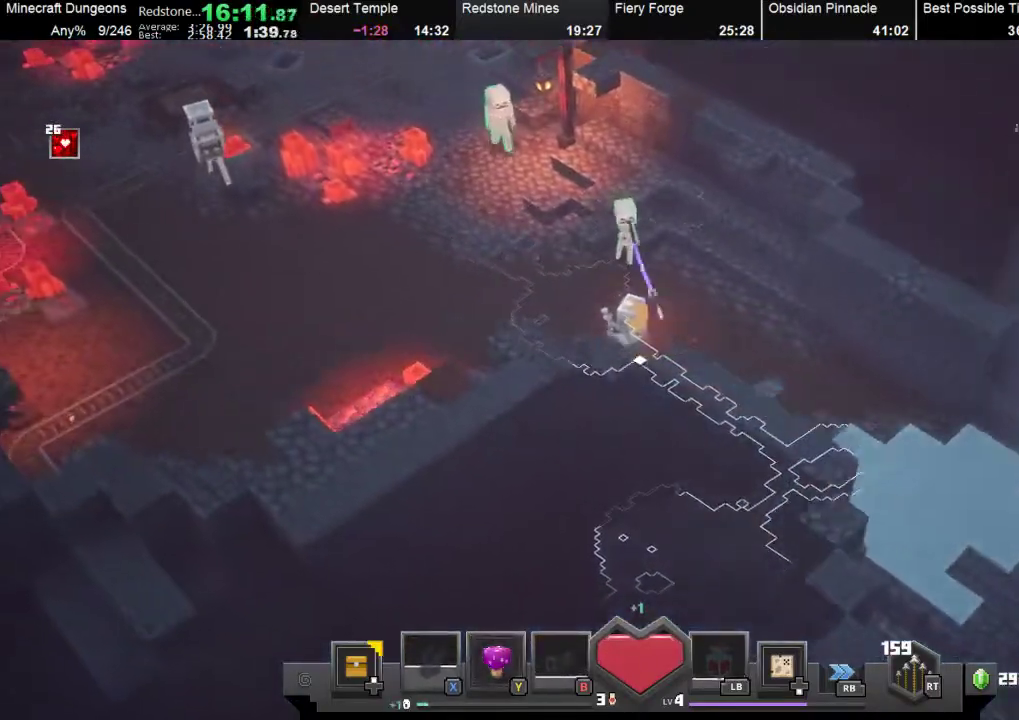
{"buttons": [], "left_stick": "up-left", "events": [[267, "Y", "down"], [400, "Y", "up"]]}
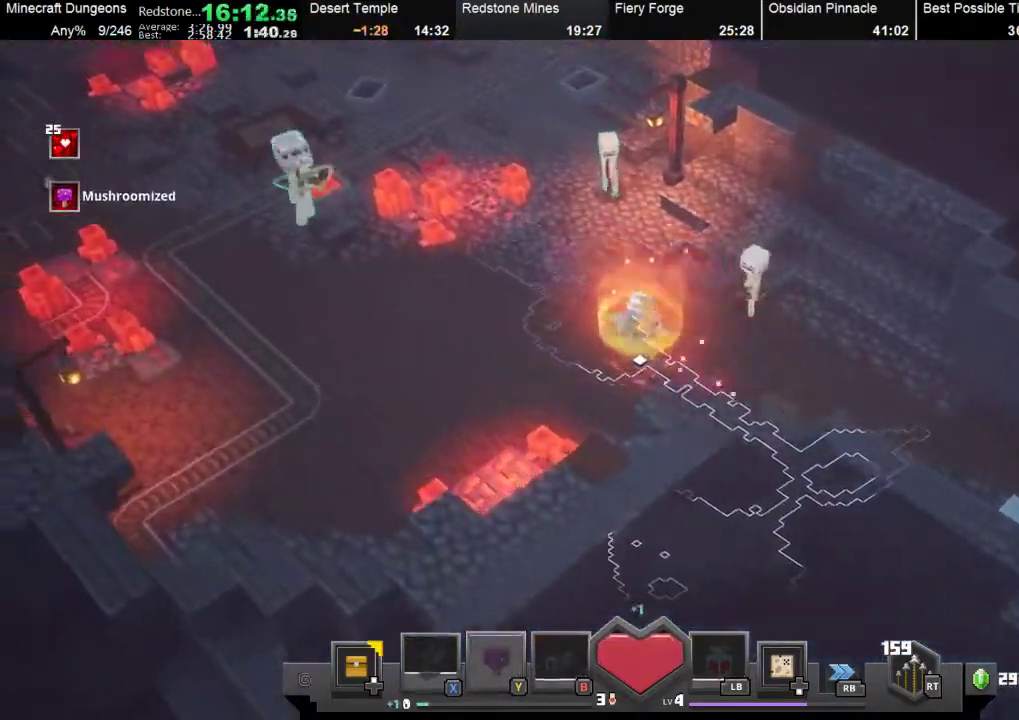
{"buttons": ["X"], "left_stick": "up-left", "events": [[67, "X", "down"], [167, "X", "up"], [300, "X", "down"], [367, "X", "up"], [433, "X", "down"]]}
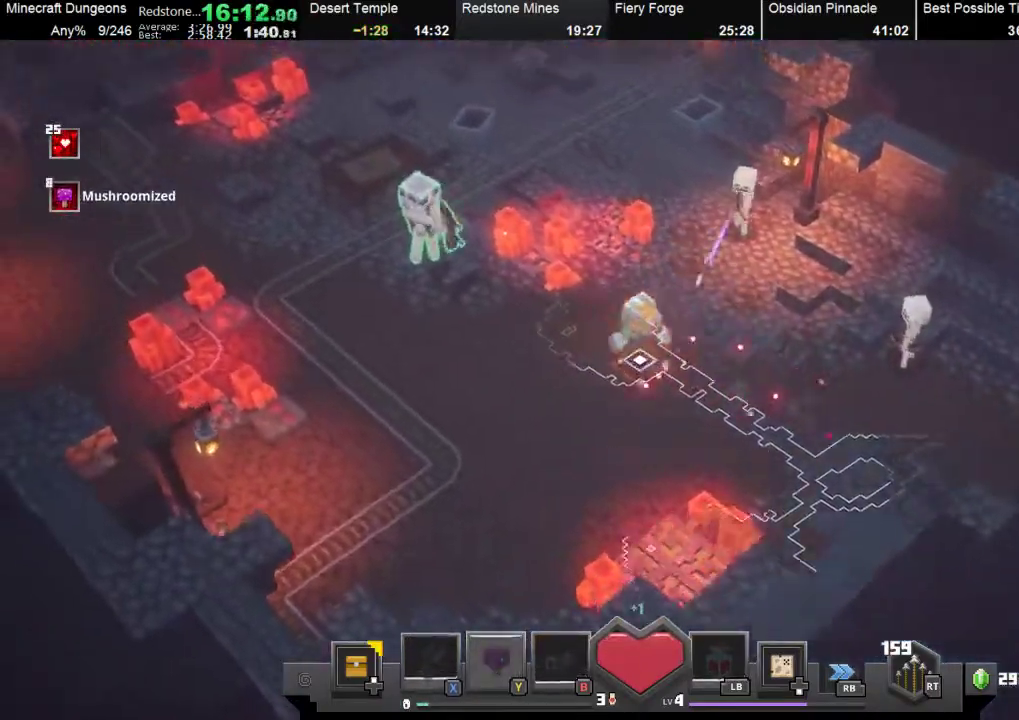
{"buttons": ["X"], "left_stick": "up-left", "events": [[100, "X", "up"], [233, "X", "down"], [333, "X", "up"], [367, "X", "down"]]}
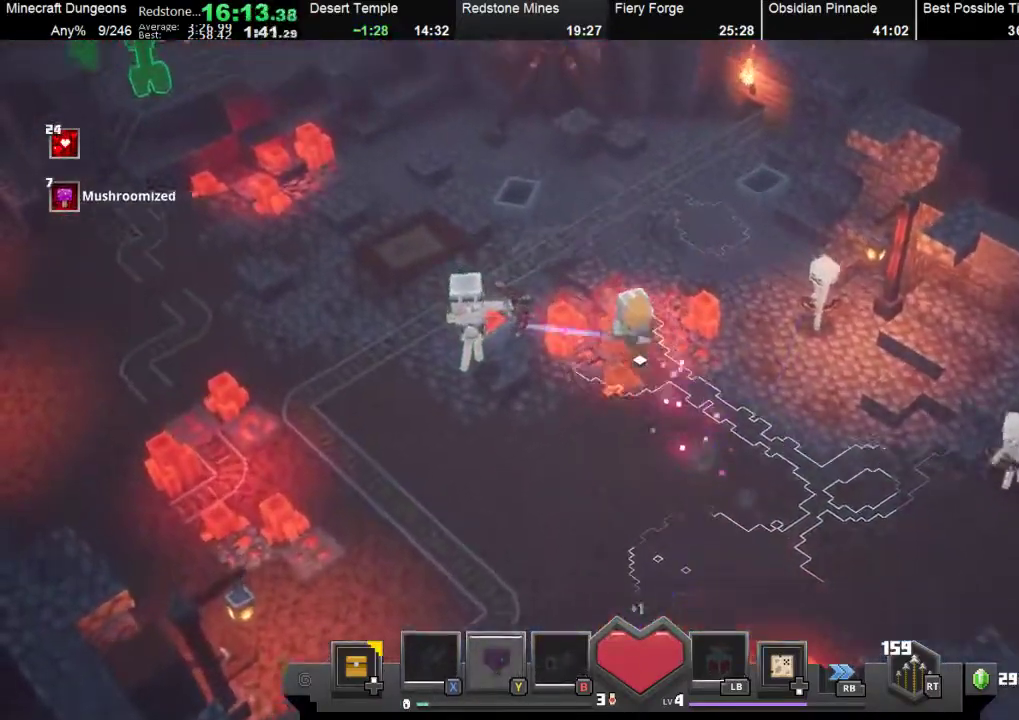
{"buttons": [], "left_stick": "up-left", "events": [[33, "X", "up"], [167, "X", "down"], [267, "X", "up"], [367, "X", "down"], [500, "X", "up"]]}
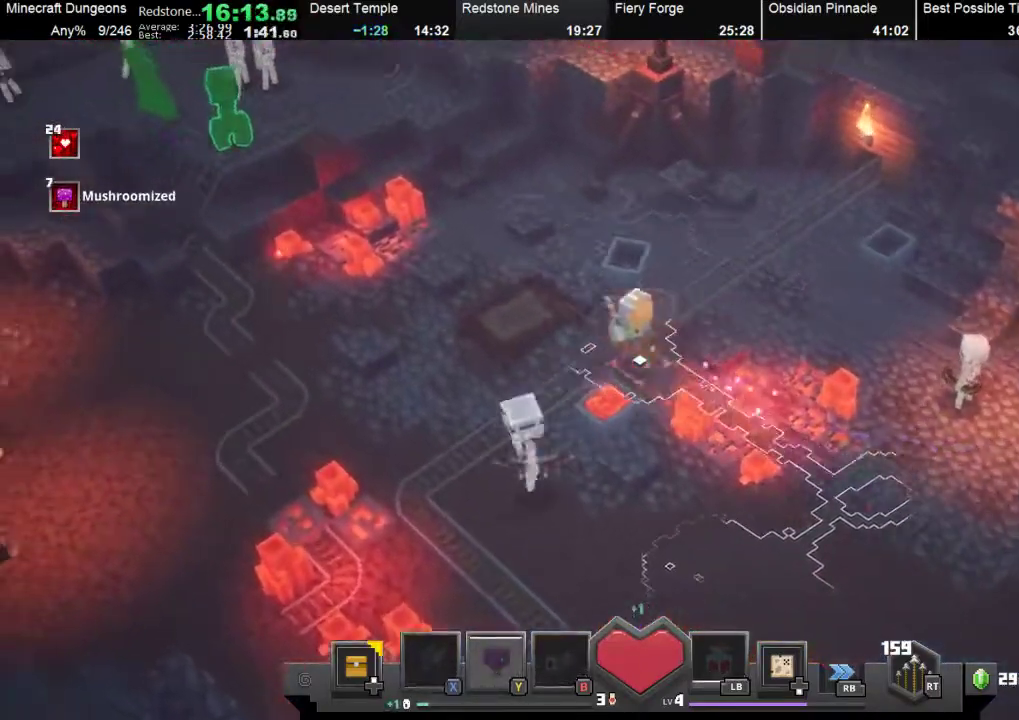
{"buttons": [], "left_stick": "up-left", "events": [[100, "X", "down"], [267, "X", "up"], [333, "X", "down"], [433, "X", "up"]]}
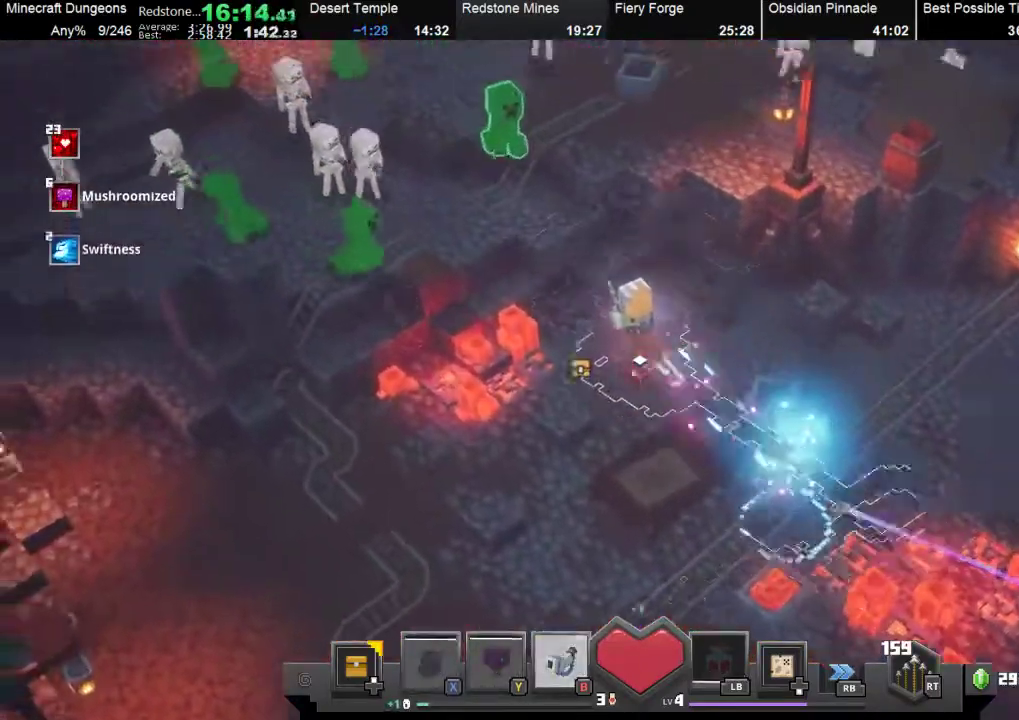
{"buttons": [], "left_stick": "up-left", "events": []}
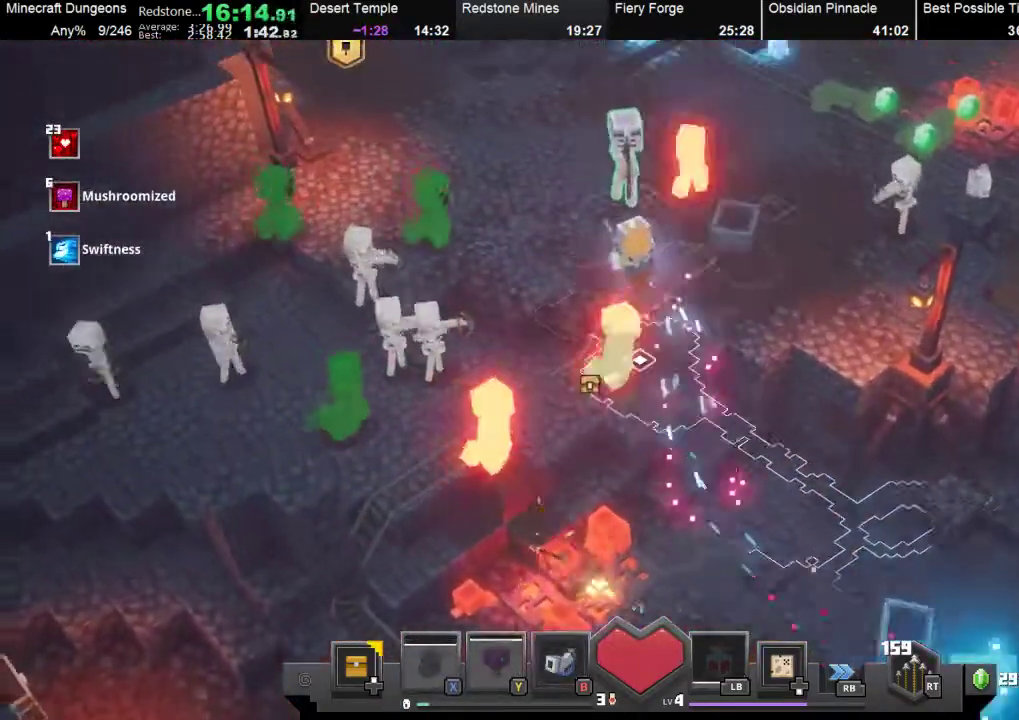
{"buttons": ["R1"], "left_stick": "up-left", "events": [[367, "R1", "down"]]}
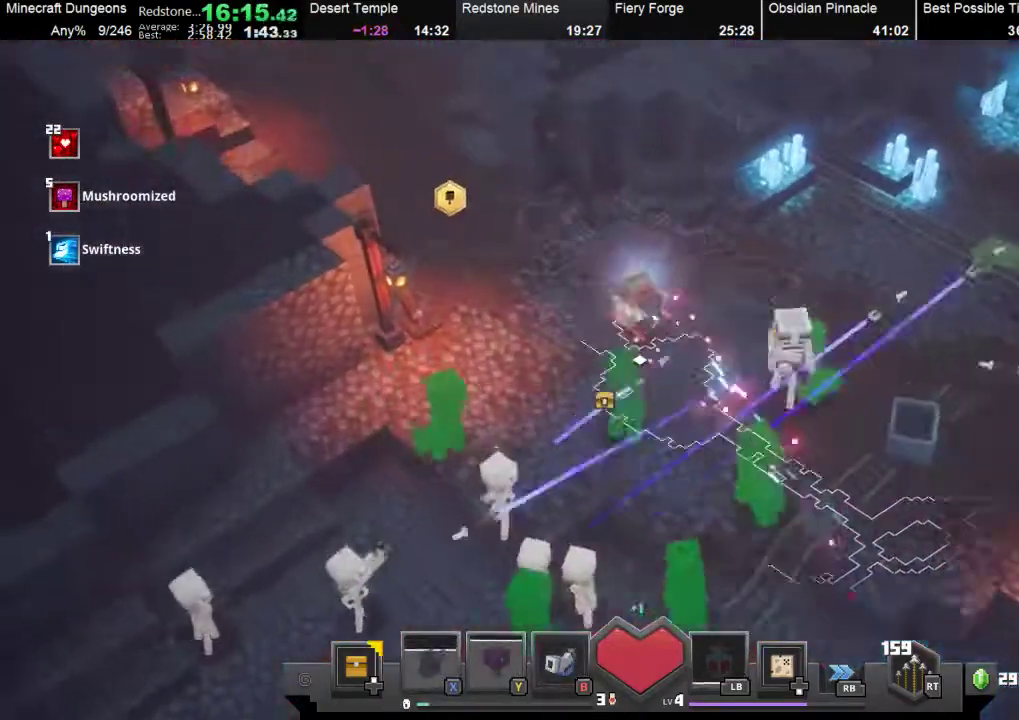
{"buttons": [], "left_stick": "up-left", "events": [[133, "R1", "up"]]}
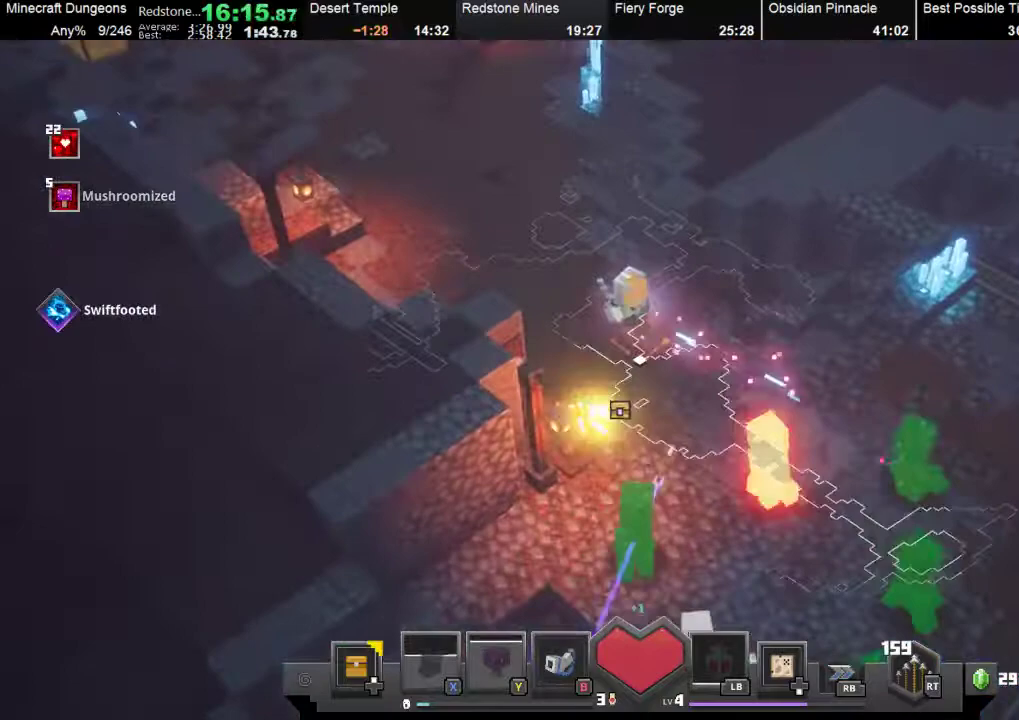
{"buttons": [], "left_stick": "up-left", "events": []}
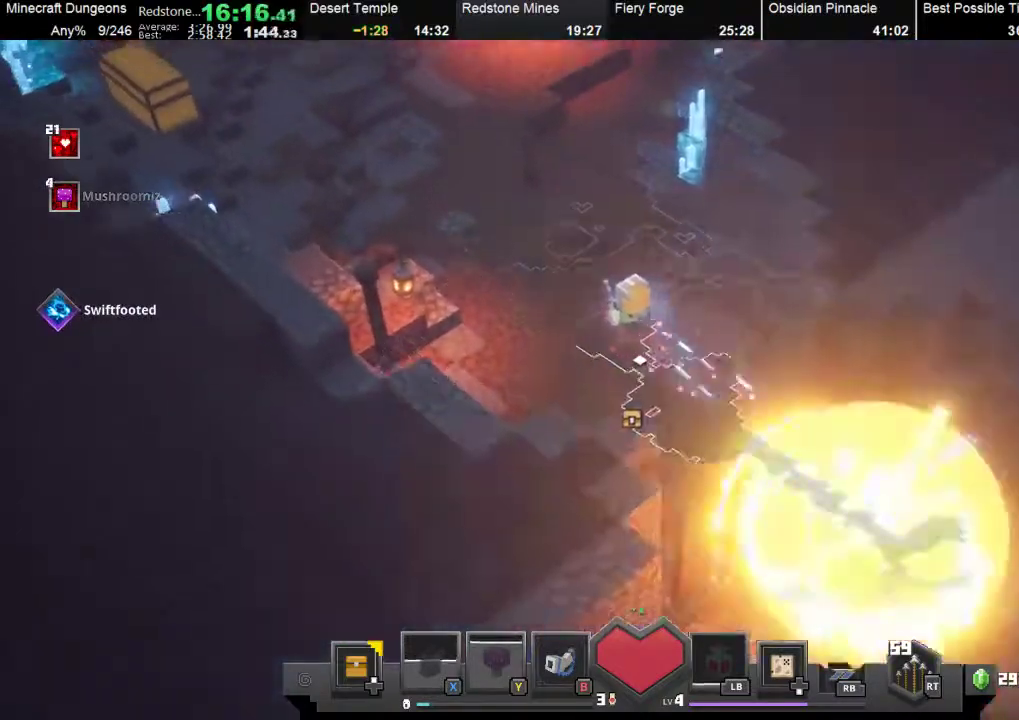
{"buttons": [], "left_stick": "up-left", "events": []}